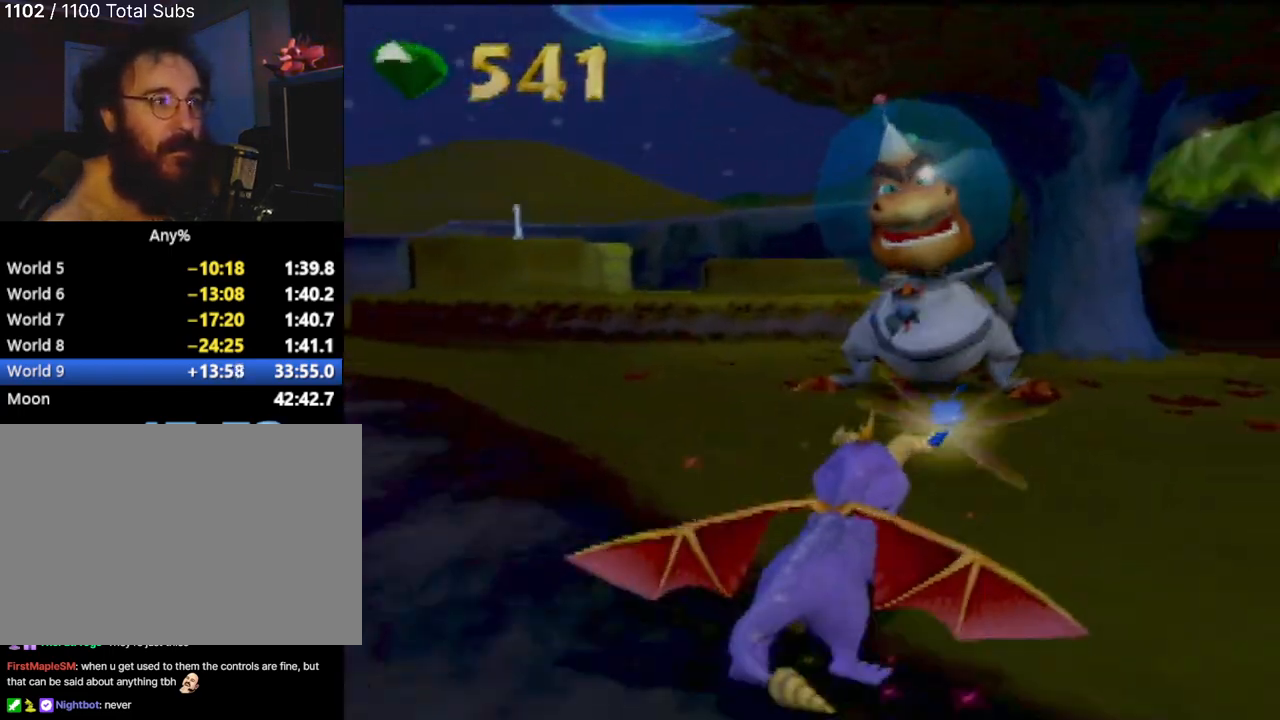
Gameplay with a controller (PlayStation layout); each line is a JSON object with the inputs held at the frame after it. "events" lists button and stick changes between this image and that frame as [ms after this image, input, new state], when the widget could be followed in between. Not read: L3 R3 right_stick.
{"buttons": [], "left_stick": "up", "events": [[67, "CIRCLE", "down"], [167, "CIRCLE", "up"], [234, "CIRCLE", "down"], [350, "CIRCLE", "up"]]}
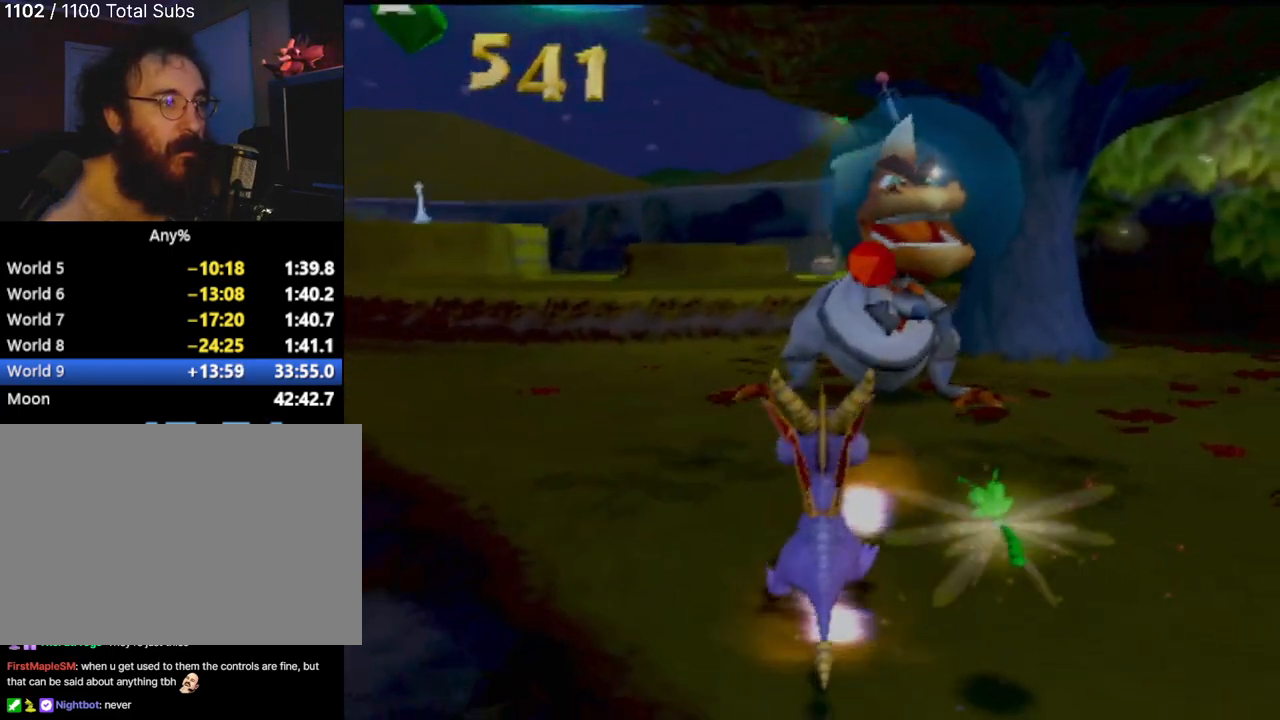
{"buttons": ["CIRCLE"], "left_stick": "up", "events": [[233, "CIRCLE", "down"], [350, "CIRCLE", "up"], [467, "CIRCLE", "down"]]}
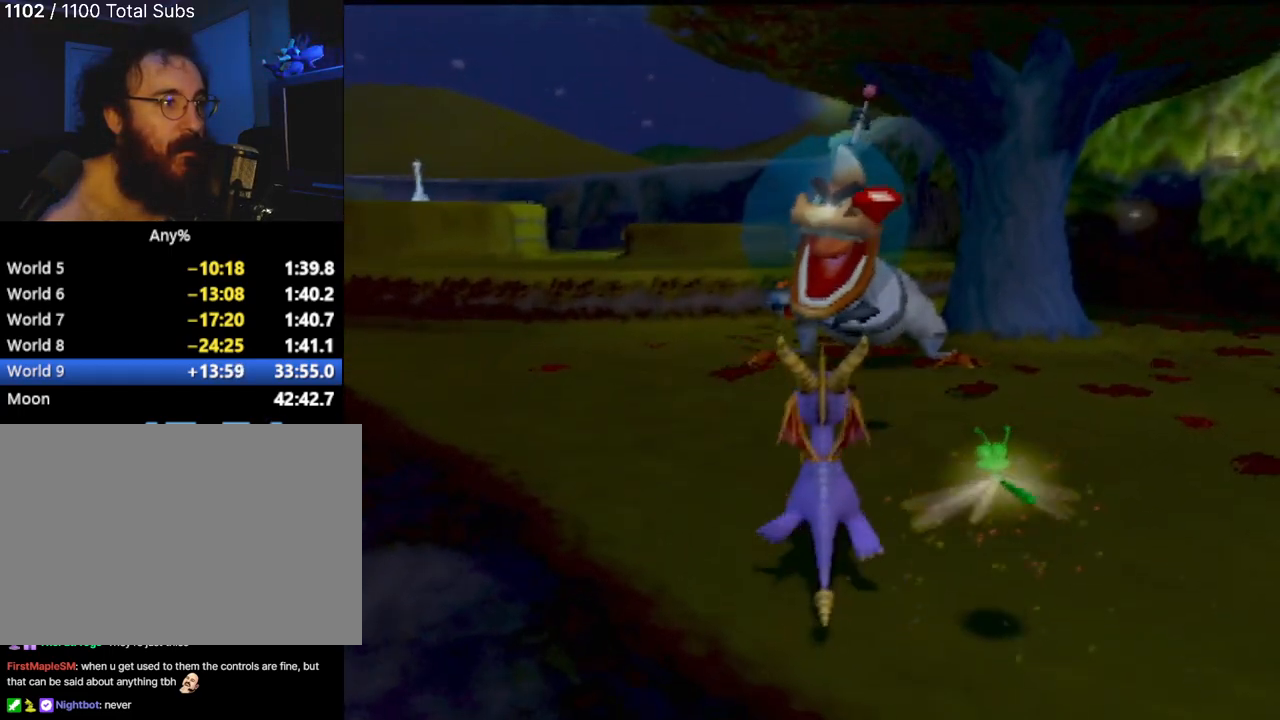
{"buttons": ["CIRCLE"], "left_stick": "up", "events": [[67, "CIRCLE", "up"], [184, "CIRCLE", "down"], [300, "CIRCLE", "up"], [401, "CIRCLE", "down"]]}
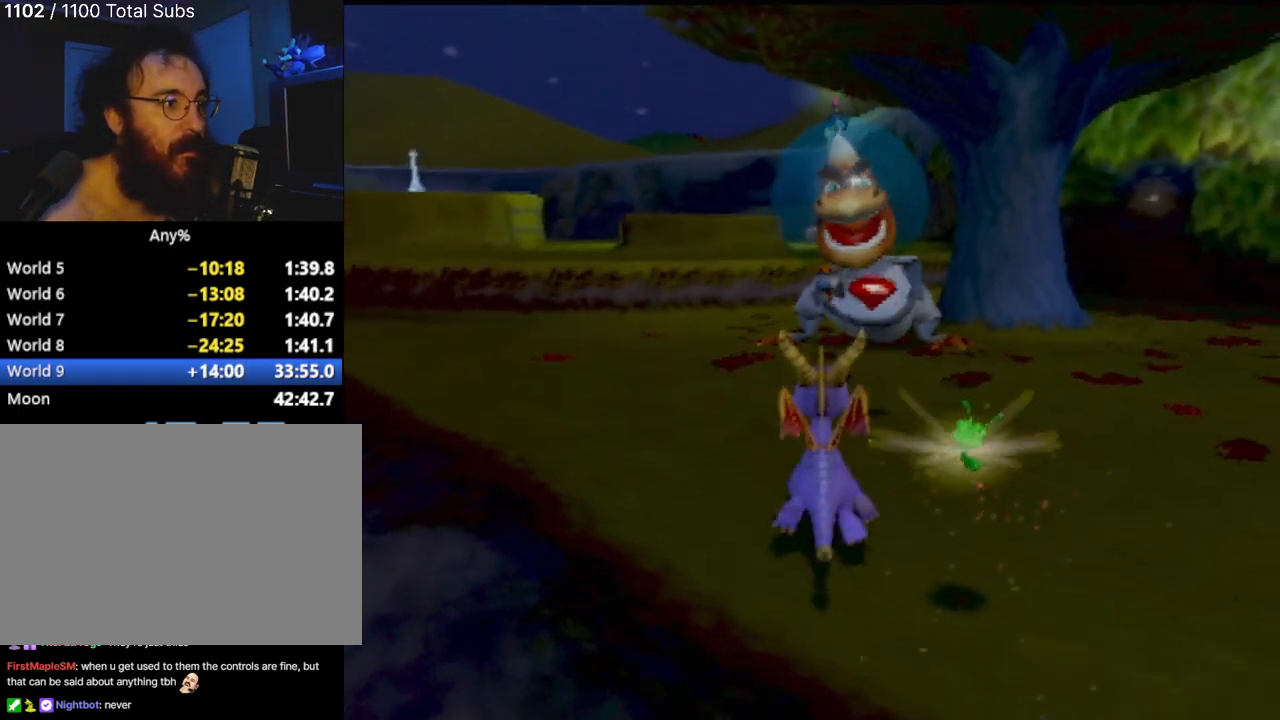
{"buttons": [], "left_stick": "down-left", "events": [[16, "CIRCLE", "up"], [66, "left_stick", "center"], [83, "CIRCLE", "down"], [200, "CIRCLE", "up"], [283, "left_stick", "left"], [500, "left_stick", "down-left"]]}
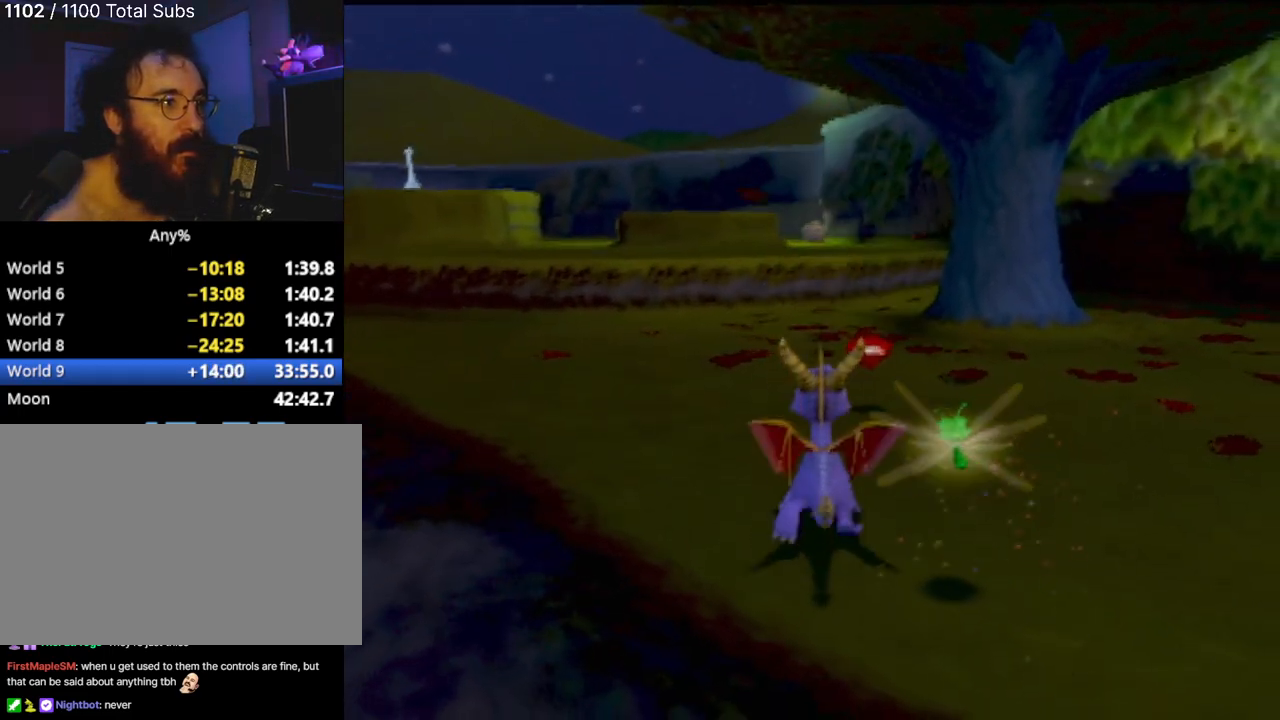
{"buttons": ["CROSS"], "left_stick": "down-left", "events": [[501, "CROSS", "down"]]}
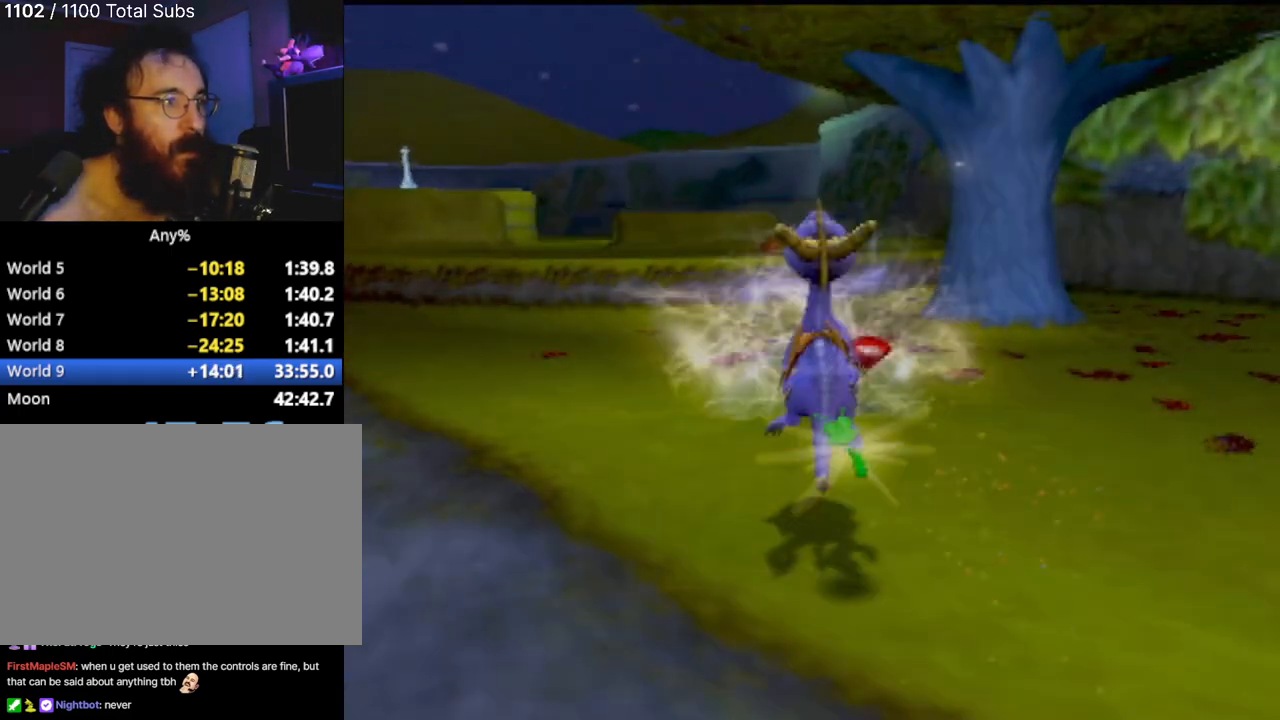
{"buttons": ["CROSS"], "left_stick": "center", "events": [[133, "CROSS", "up"], [150, "left_stick", "center"], [267, "CROSS", "down"], [350, "CROSS", "up"], [500, "CROSS", "down"]]}
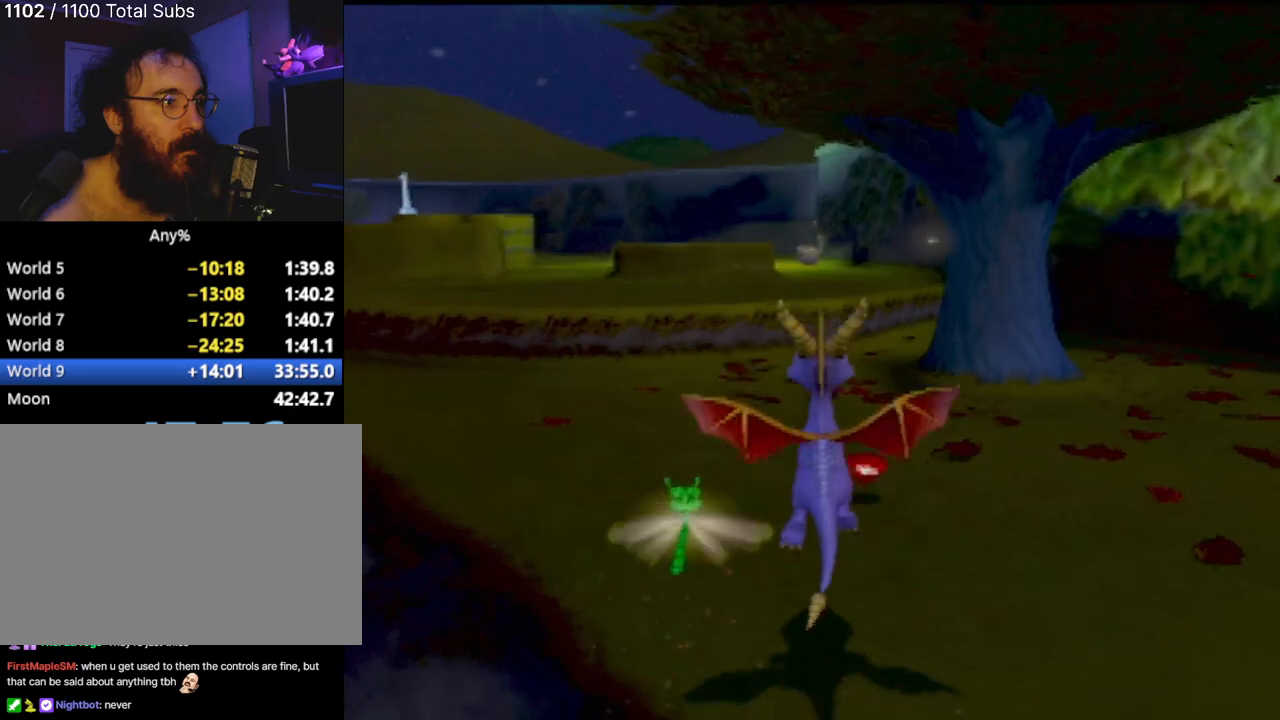
{"buttons": [], "left_stick": "center", "events": [[67, "CROSS", "up"]]}
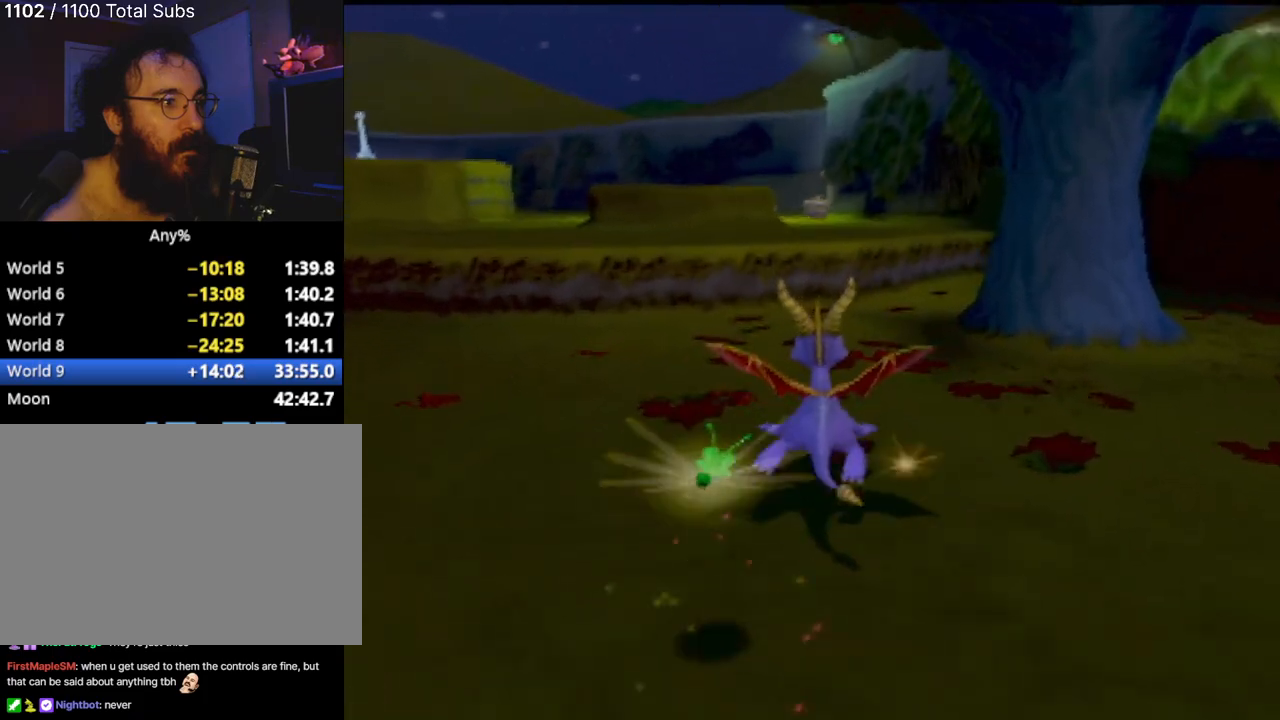
{"buttons": [], "left_stick": "left", "events": [[50, "left_stick", "left"], [283, "R2", "down"], [400, "R2", "up"]]}